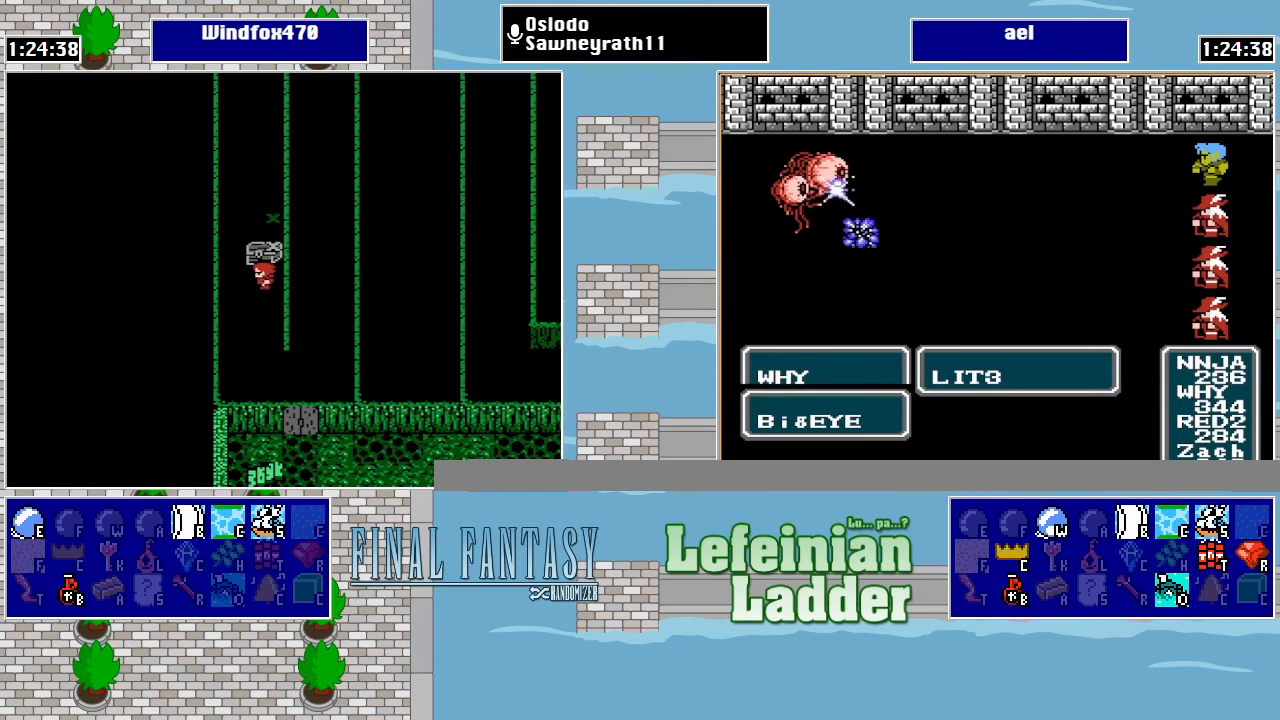
Gameplay with a controller (Nintendo layout); each line is a JSON object with the inputs held at the frame after it. "events" lists button and stick changes between this image and that frame as [ms after this image, input, new state], when the widget could be followed in between. Not read: L3 R3.
{"buttons": ["DPAD_DOWN"], "events": [[67, "DPAD_LEFT", "up"], [134, "DPAD_UP", "down"], [267, "DPAD_UP", "up"], [467, "DPAD_DOWN", "down"]]}
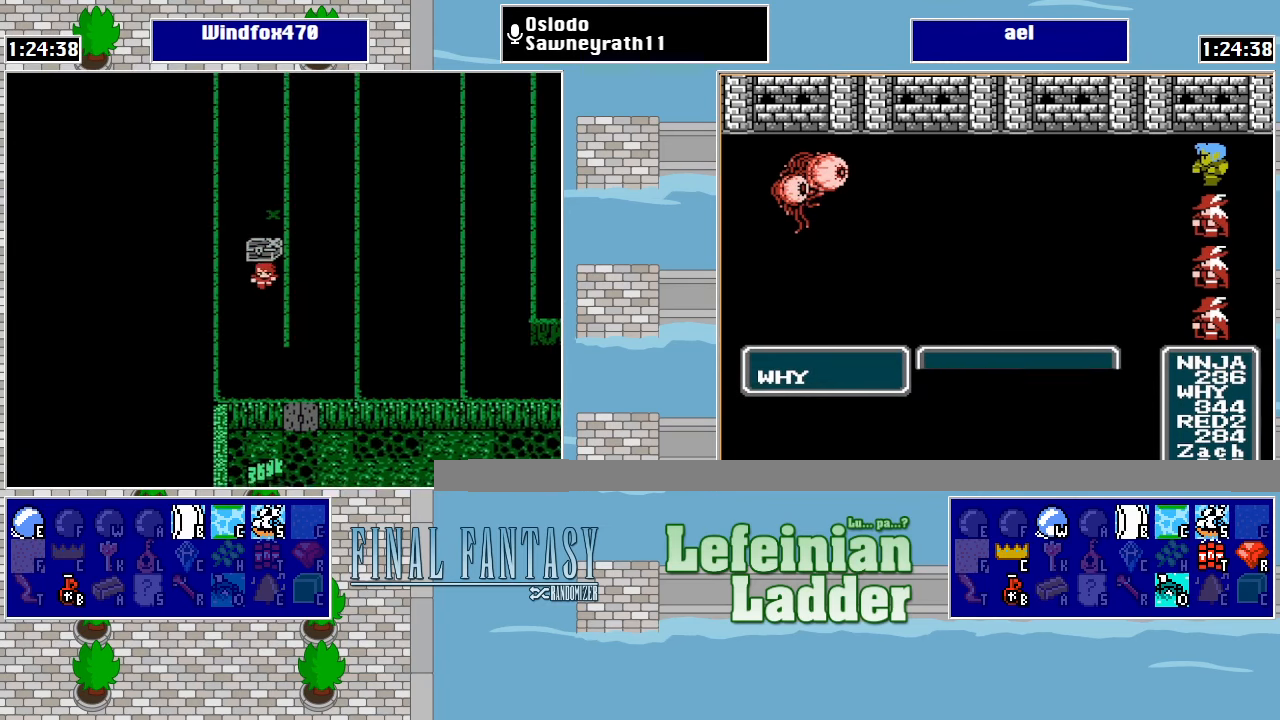
{"buttons": ["DPAD_RIGHT"], "events": [[300, "DPAD_DOWN", "up"], [300, "DPAD_RIGHT", "down"]]}
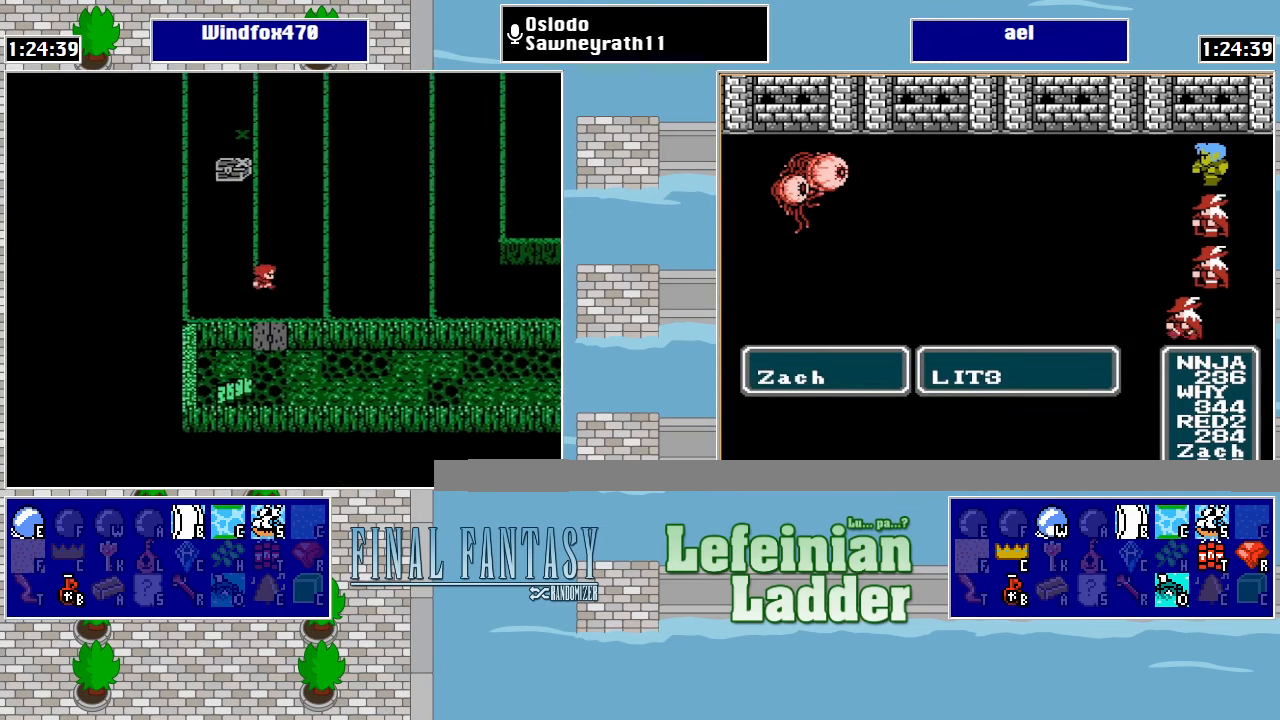
{"buttons": ["DPAD_UP"], "events": [[67, "DPAD_RIGHT", "up"], [67, "DPAD_UP", "down"]]}
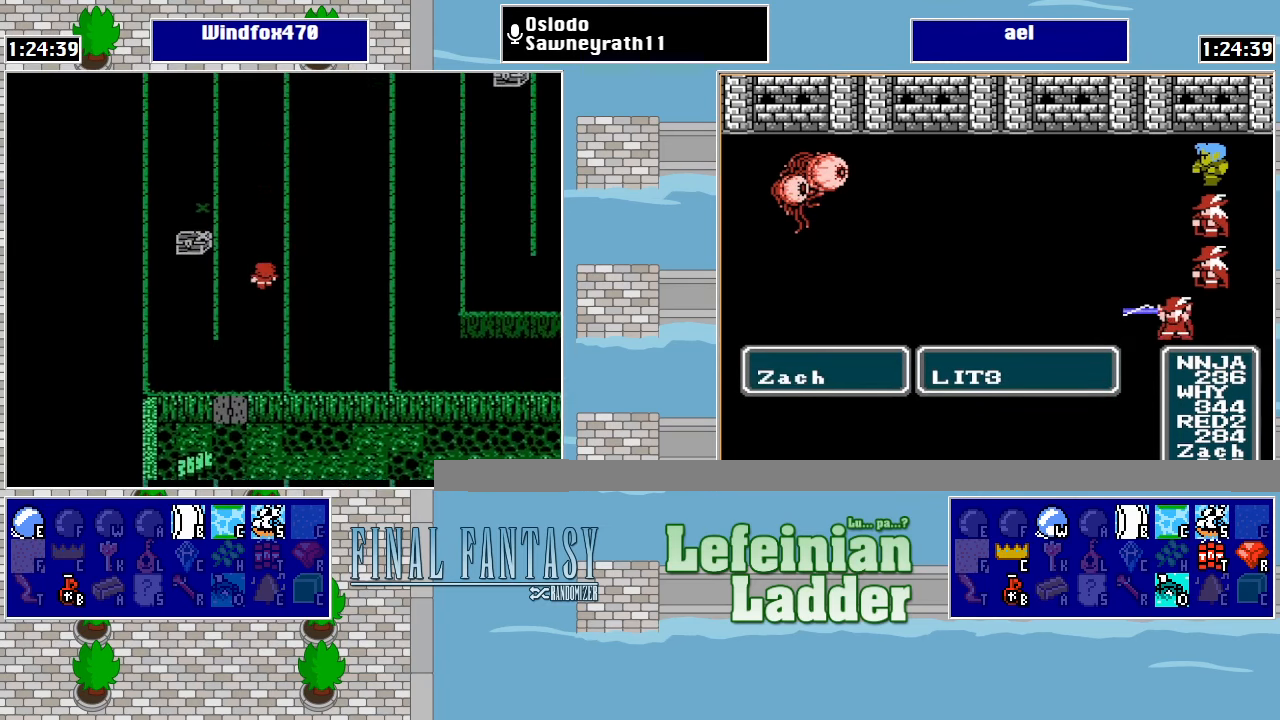
{"buttons": ["DPAD_UP"], "events": []}
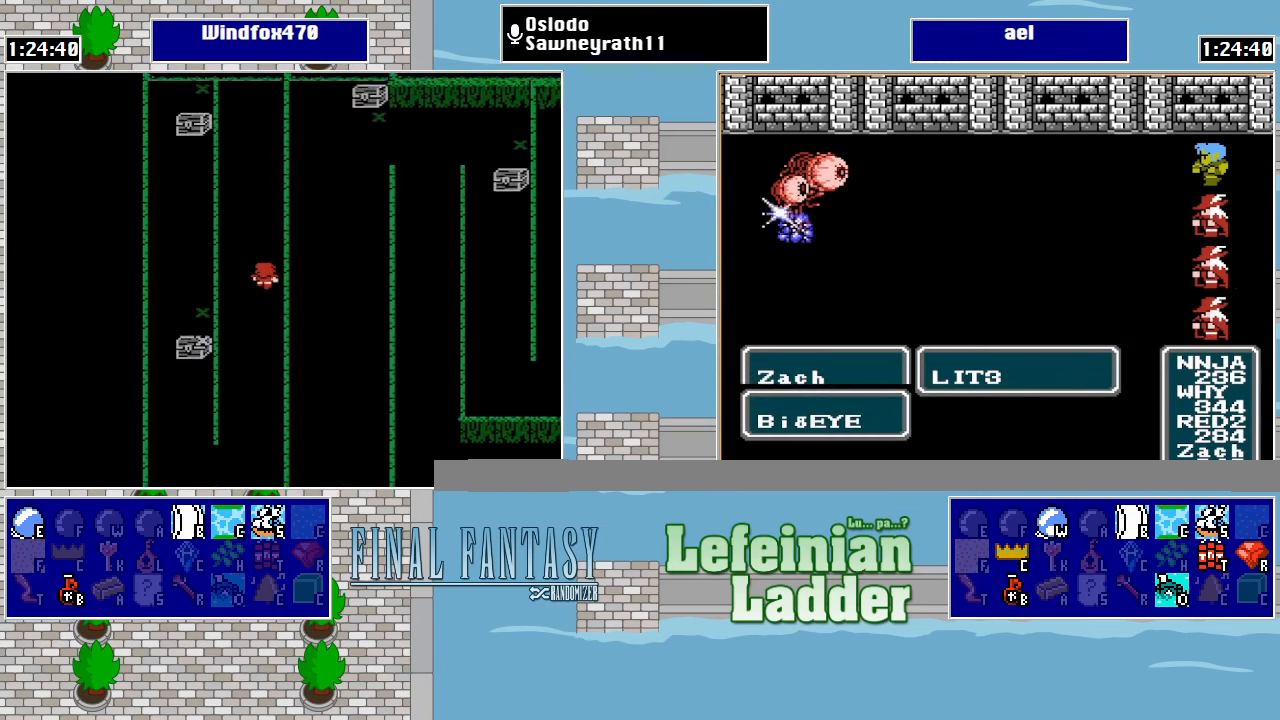
{"buttons": ["DPAD_UP"], "events": []}
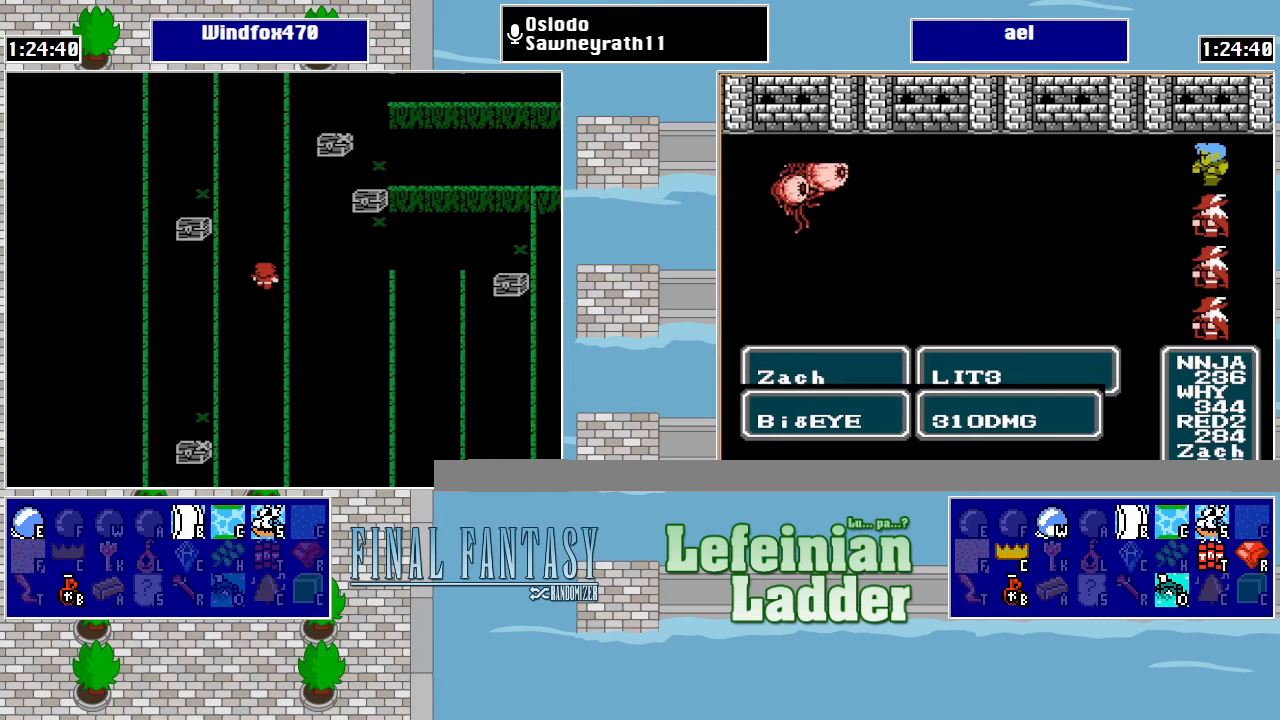
{"buttons": ["DPAD_UP"], "events": []}
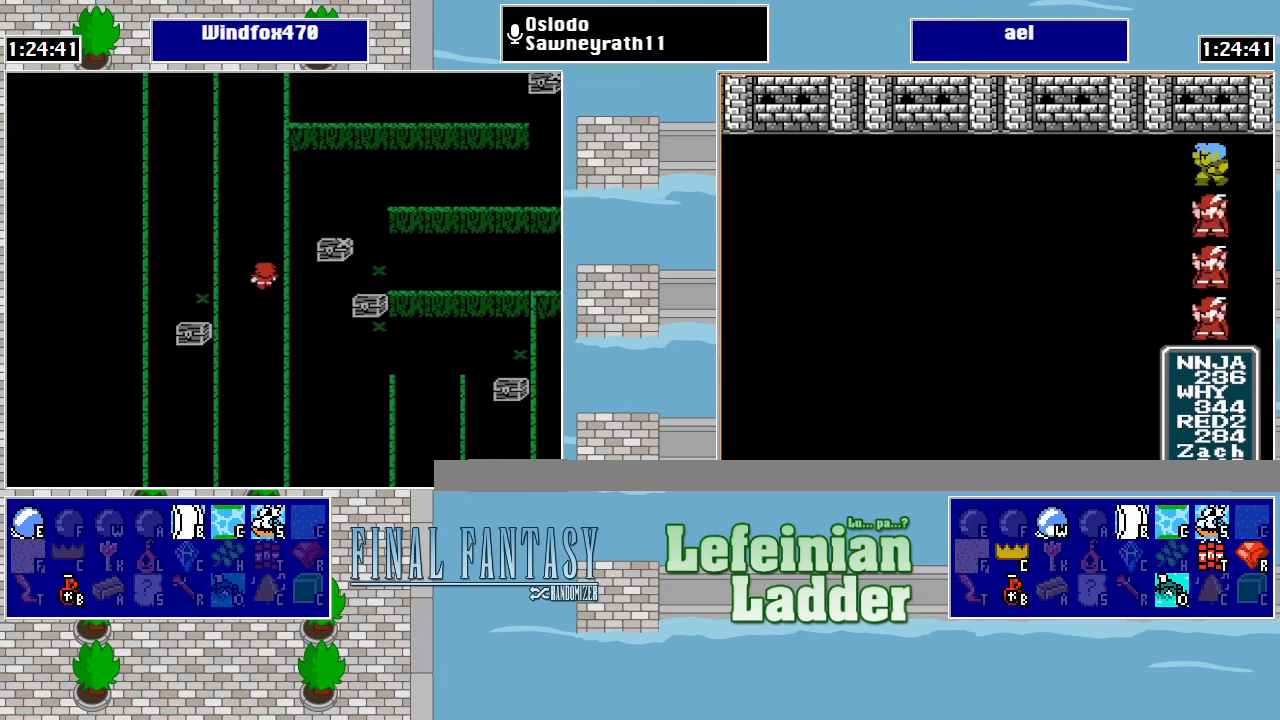
{"buttons": ["DPAD_UP"], "events": []}
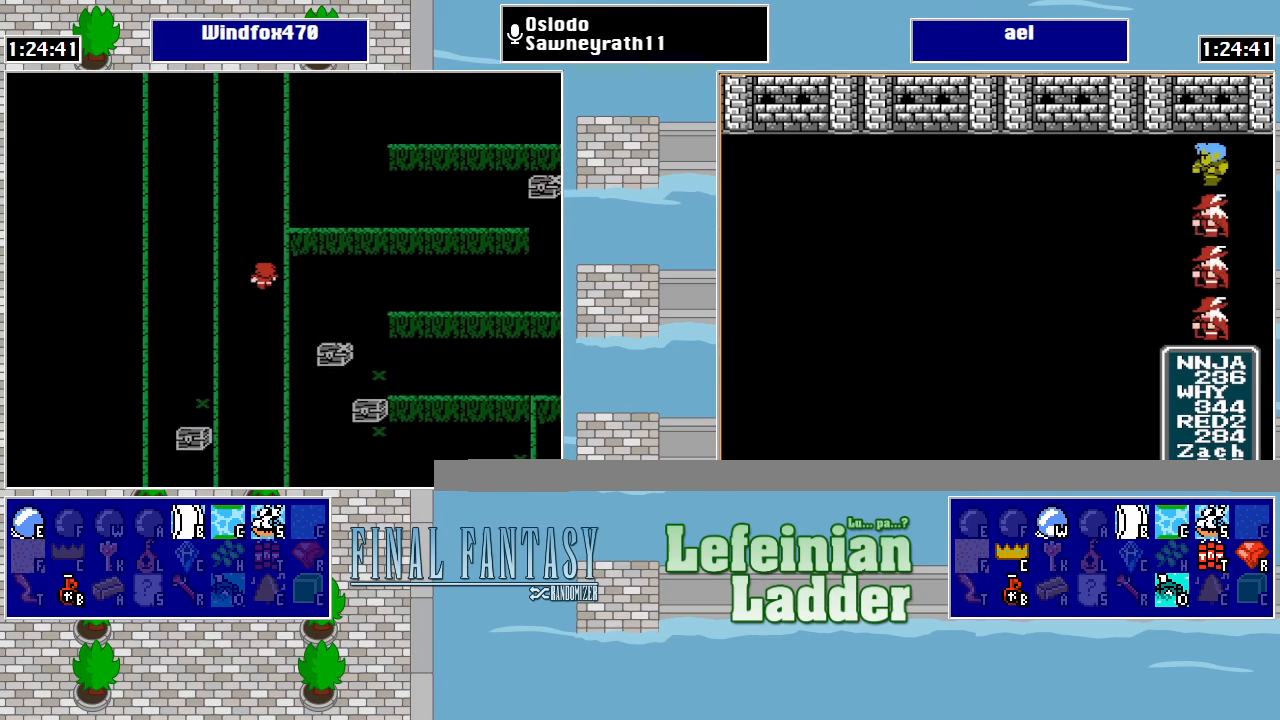
{"buttons": ["DPAD_UP"], "events": []}
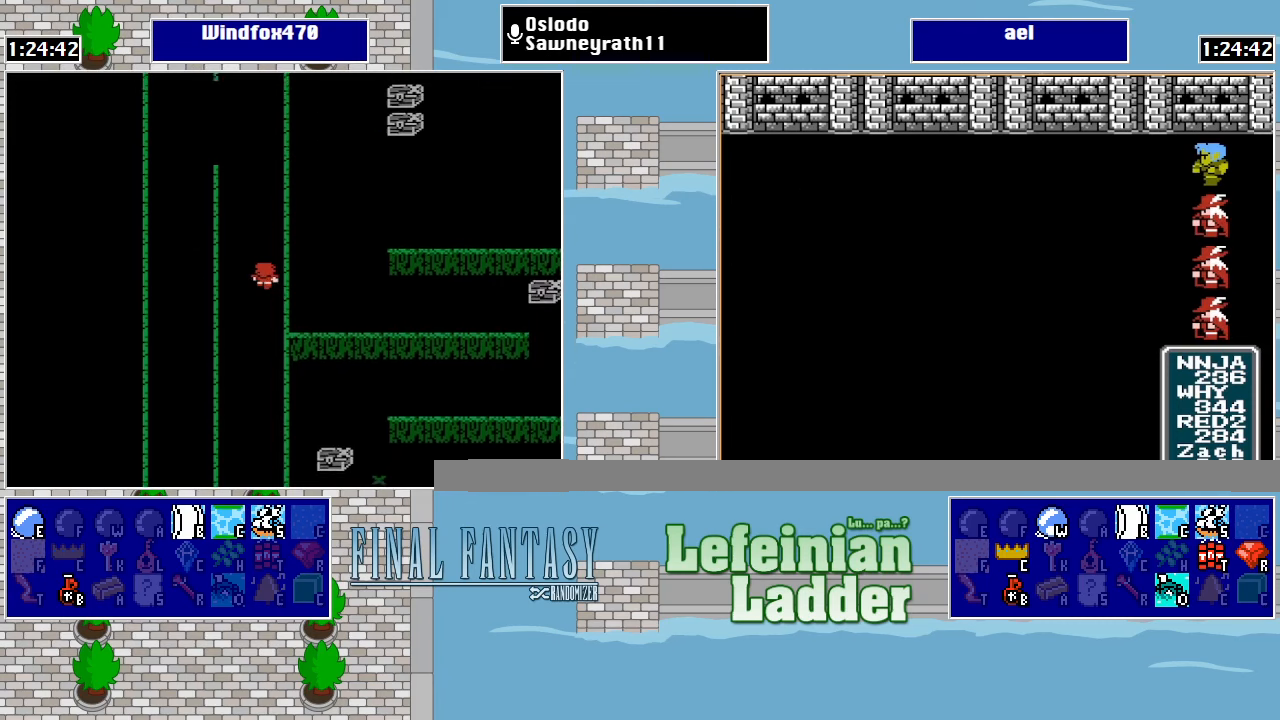
{"buttons": ["DPAD_UP"], "events": []}
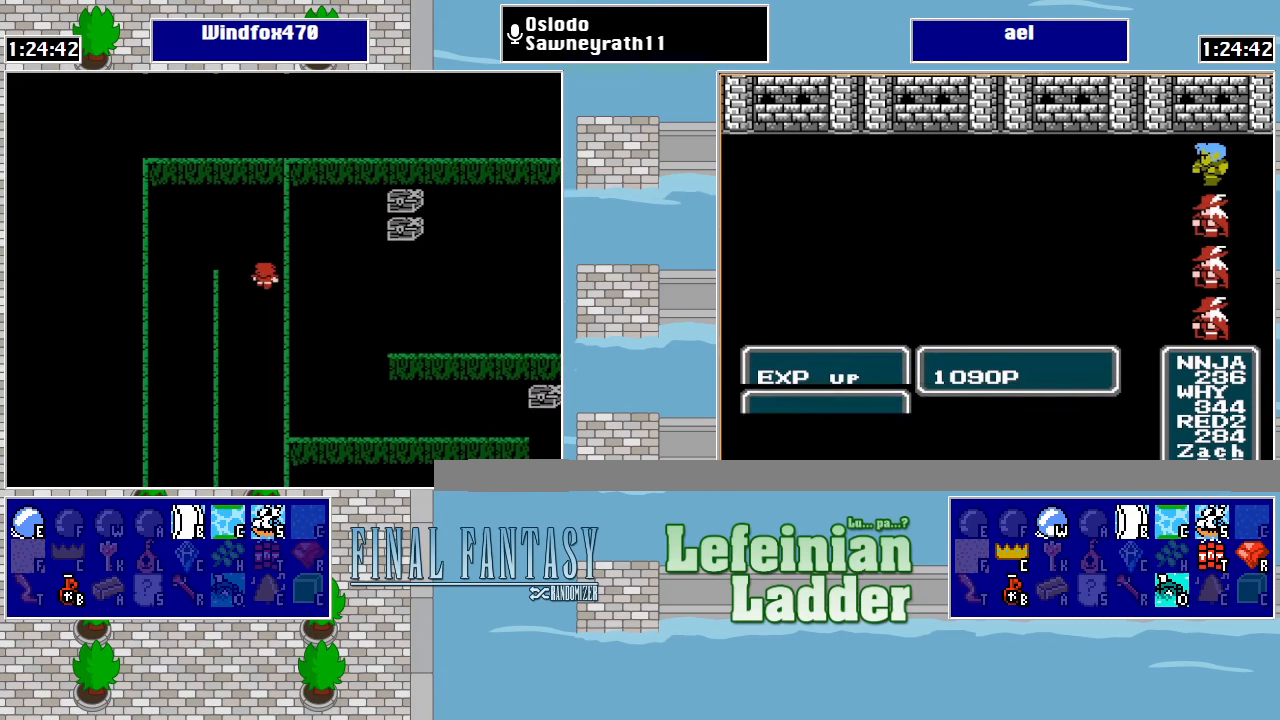
{"buttons": ["DPAD_DOWN"], "events": [[33, "DPAD_LEFT", "down"], [33, "DPAD_UP", "up"], [333, "DPAD_DOWN", "down"], [333, "DPAD_LEFT", "up"]]}
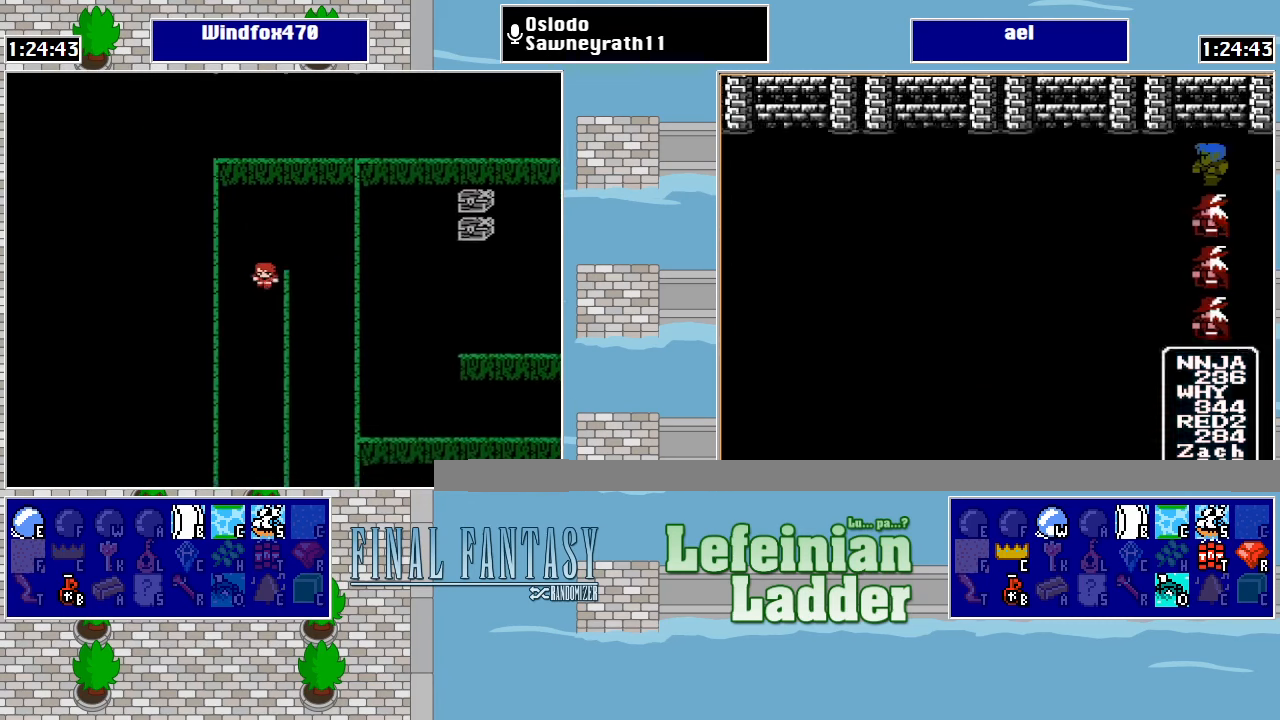
{"buttons": ["DPAD_DOWN"], "events": []}
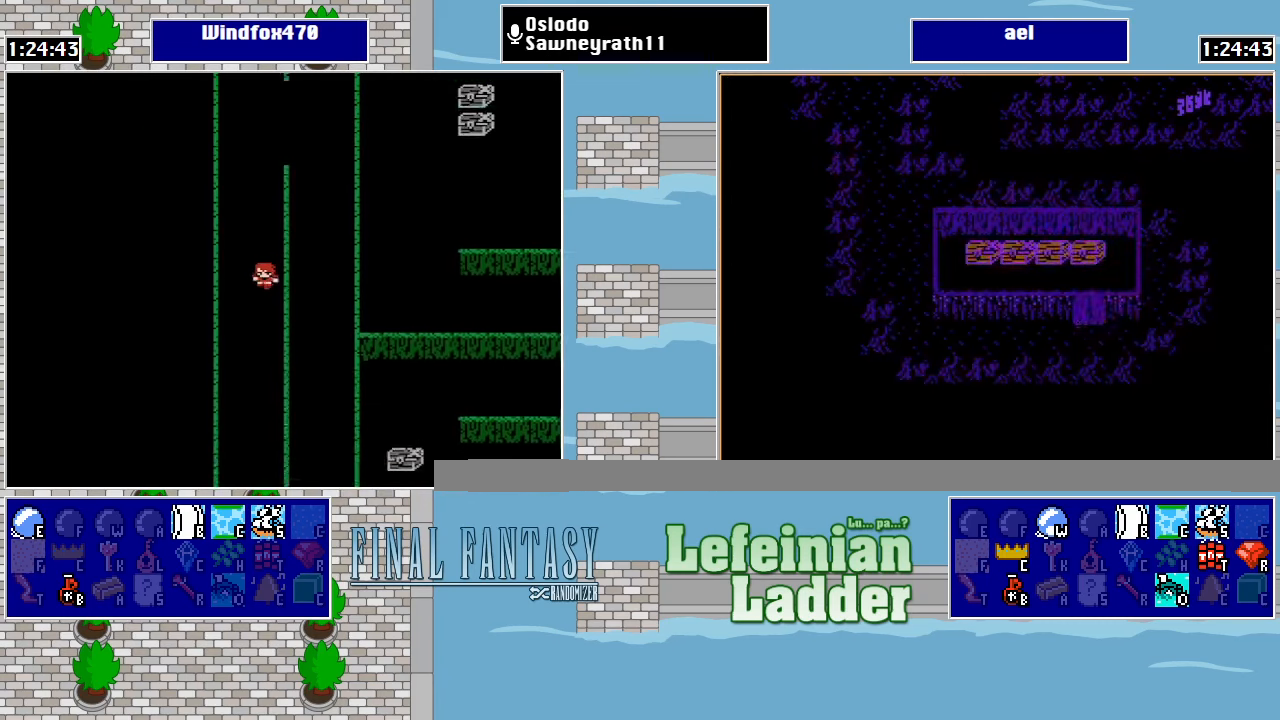
{"buttons": ["DPAD_DOWN"], "events": []}
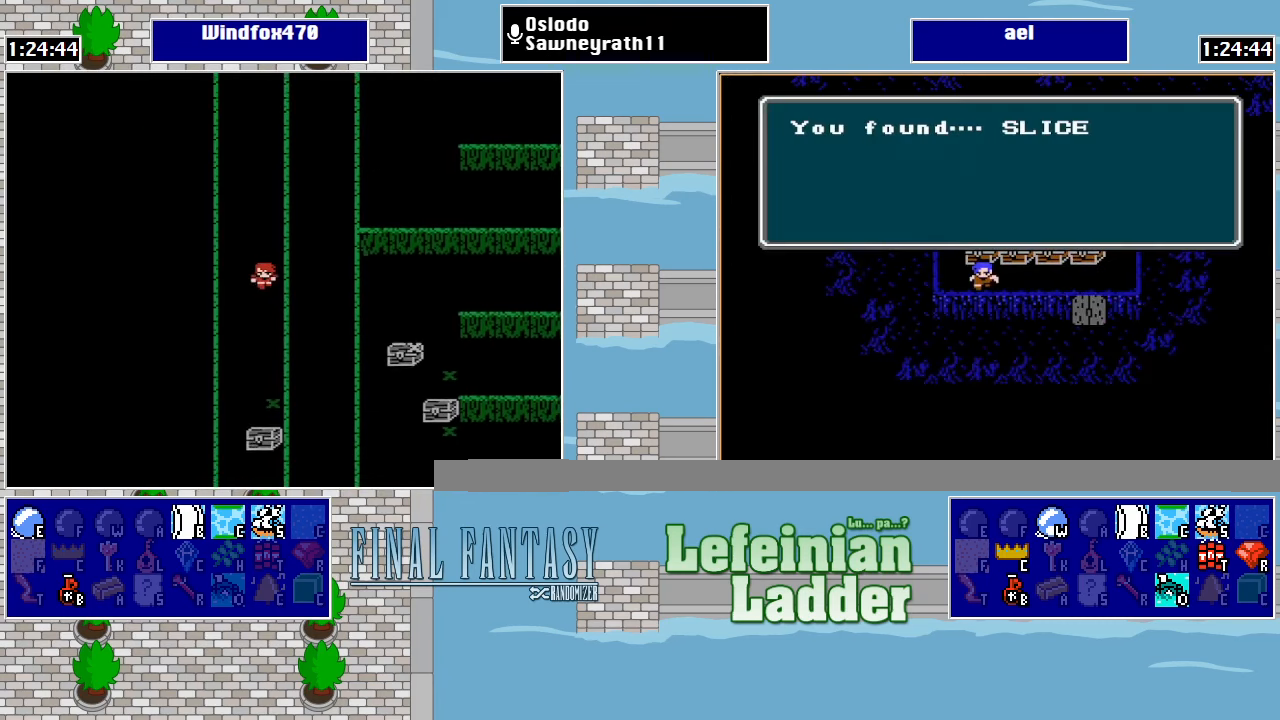
{"buttons": [], "events": [[233, "DPAD_DOWN", "up"], [333, "DPAD_LEFT", "down"], [500, "DPAD_LEFT", "up"]]}
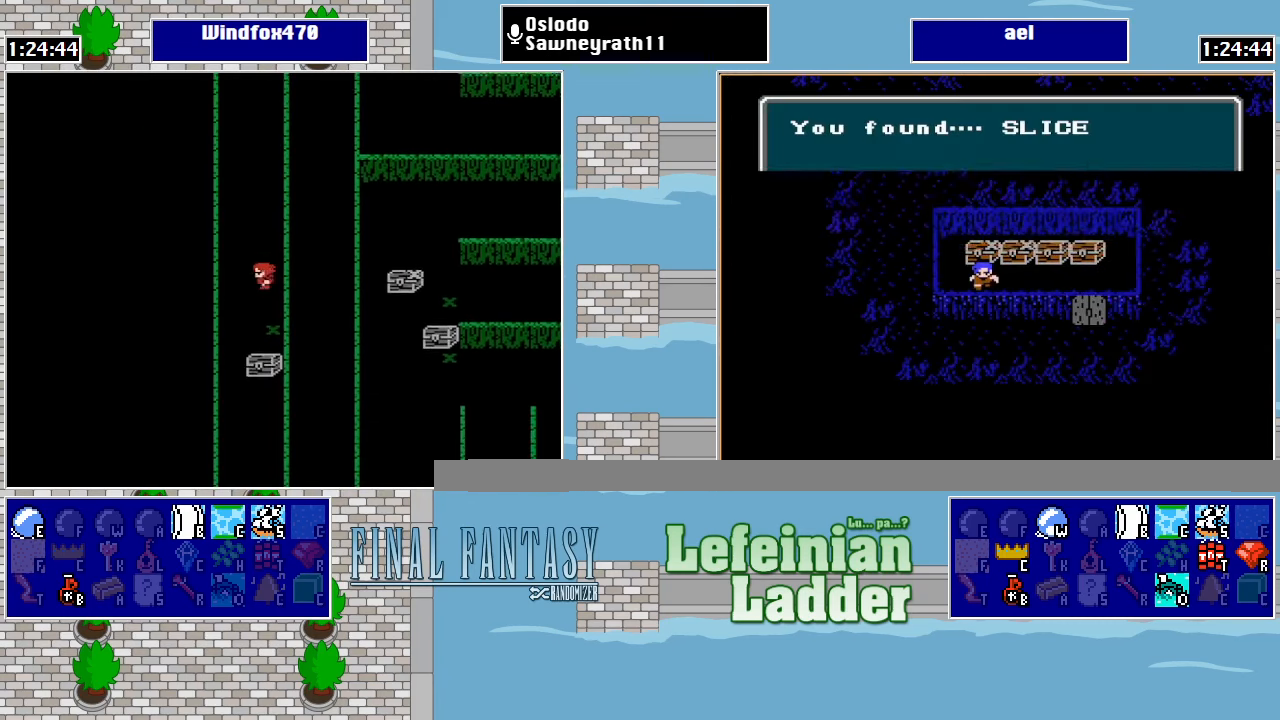
{"buttons": [], "events": [[33, "DPAD_DOWN", "down"], [333, "DPAD_DOWN", "up"]]}
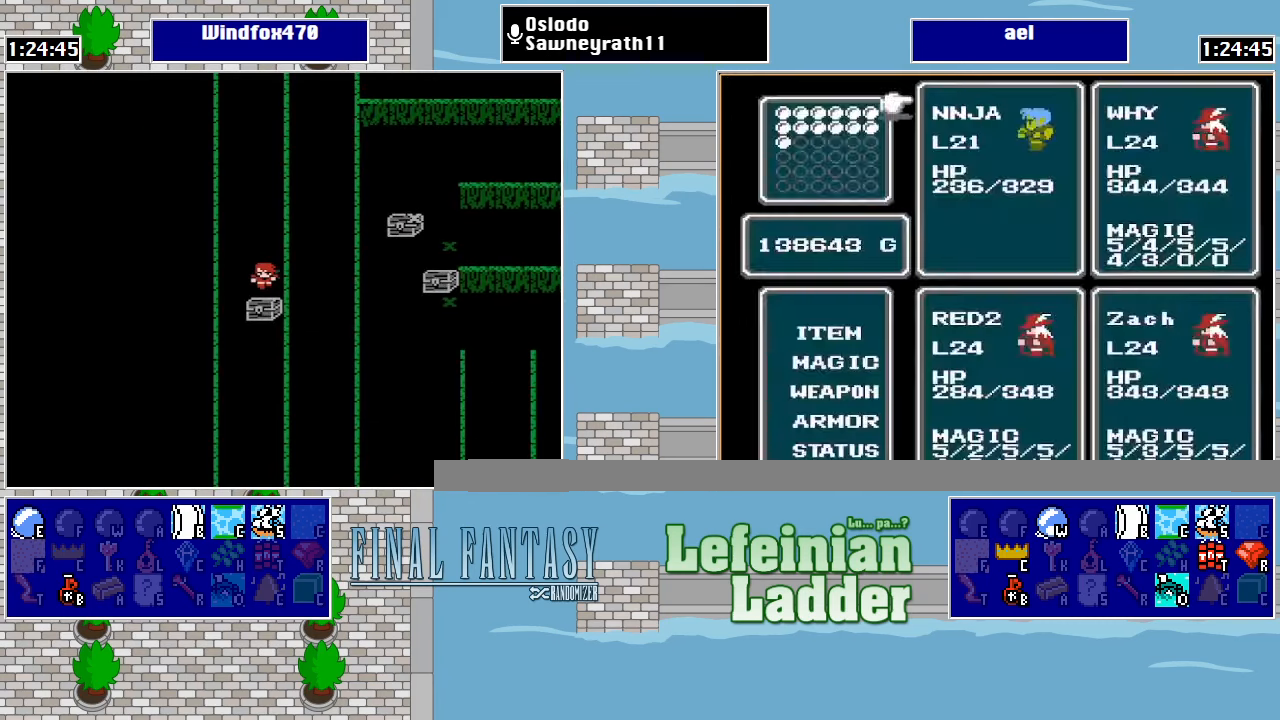
{"buttons": [], "events": [[233, "A", "down"], [400, "A", "up"]]}
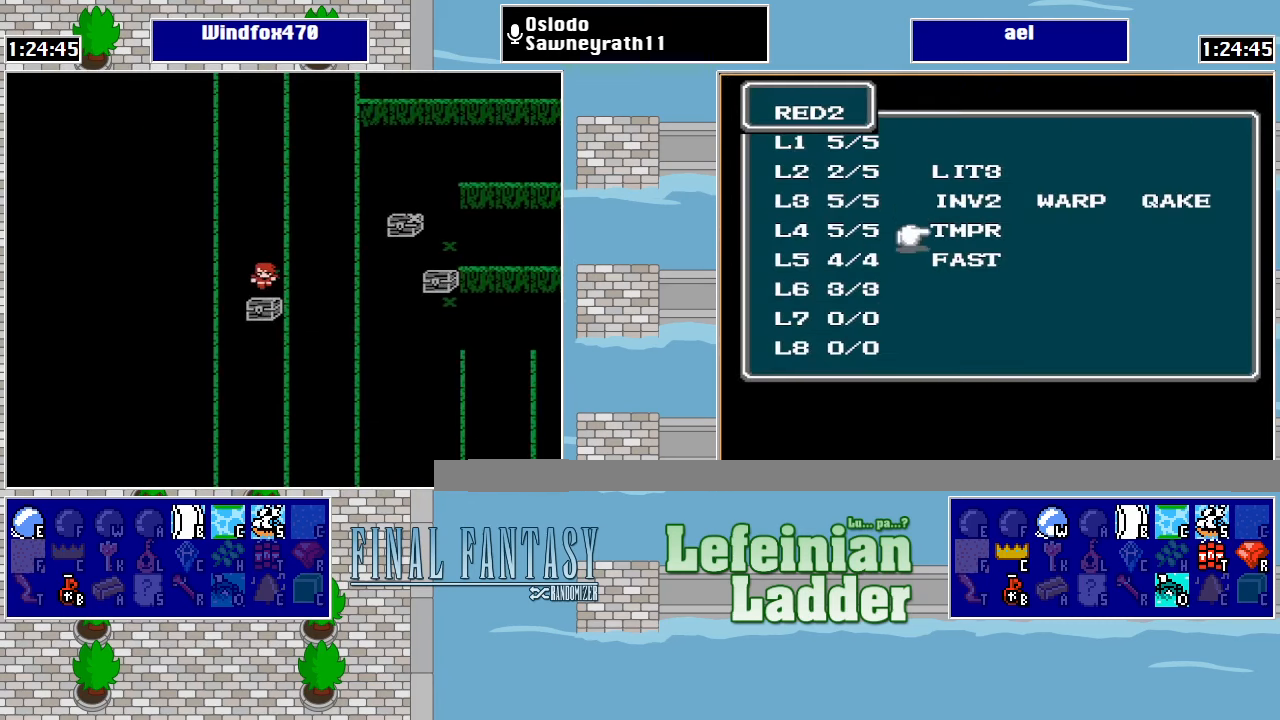
{"buttons": ["A"], "events": [[500, "A", "down"]]}
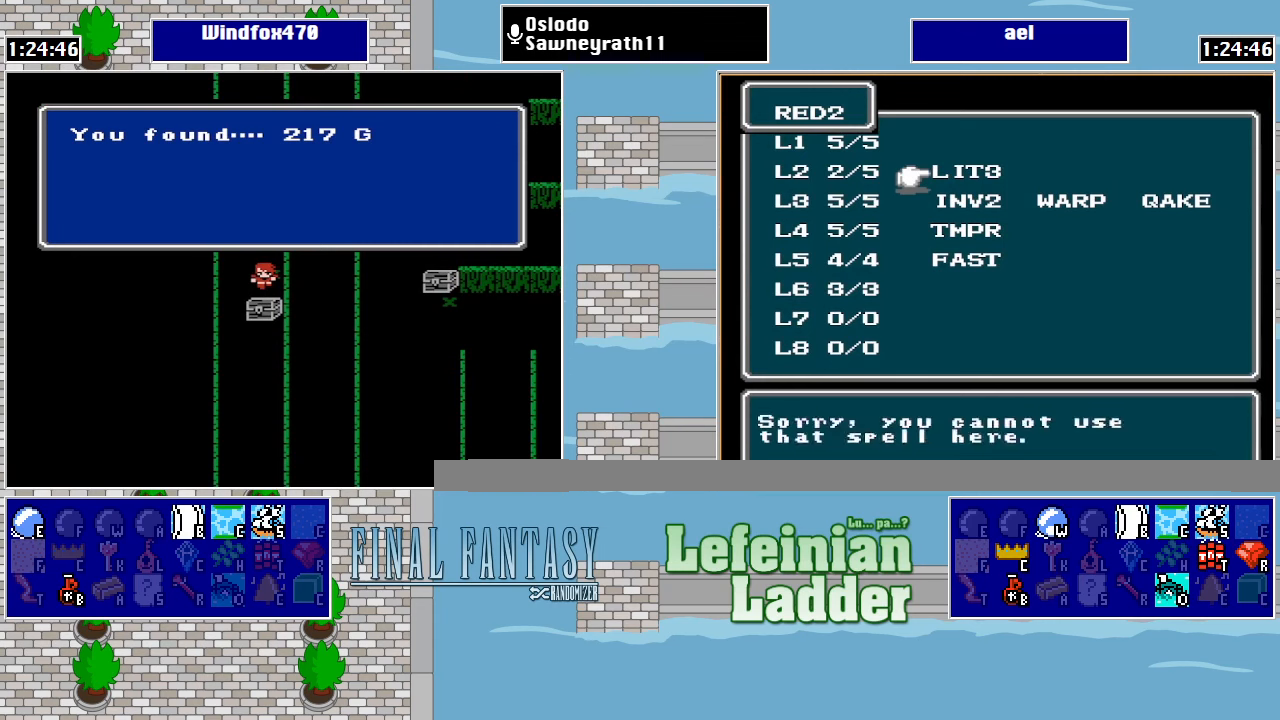
{"buttons": ["DPAD_UP"], "events": [[166, "A", "up"], [233, "DPAD_UP", "down"]]}
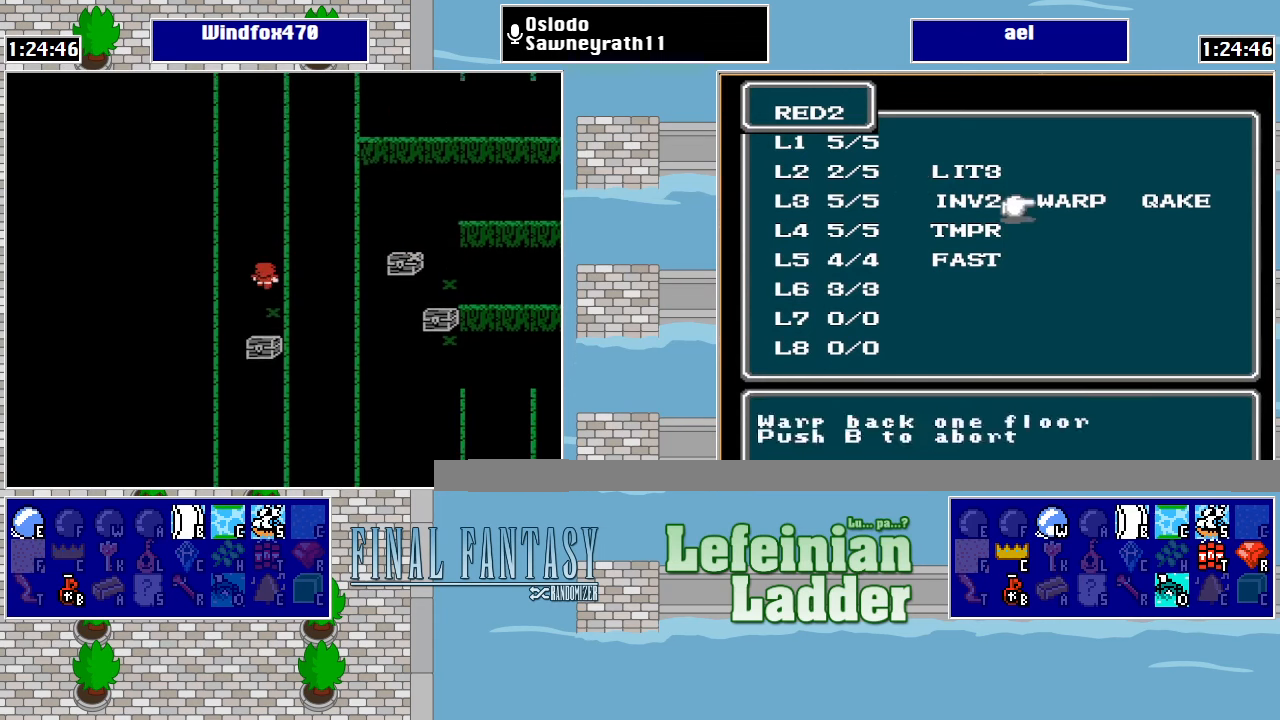
{"buttons": ["DPAD_UP"], "events": []}
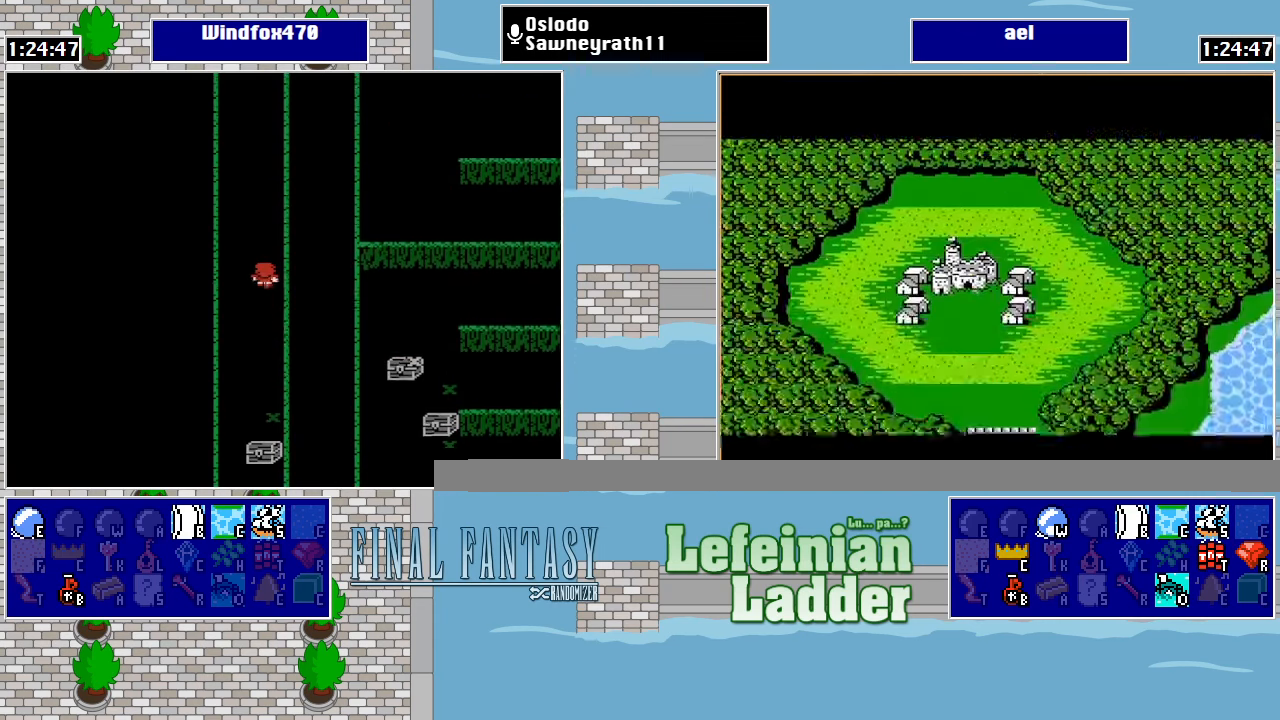
{"buttons": ["DPAD_UP"], "events": []}
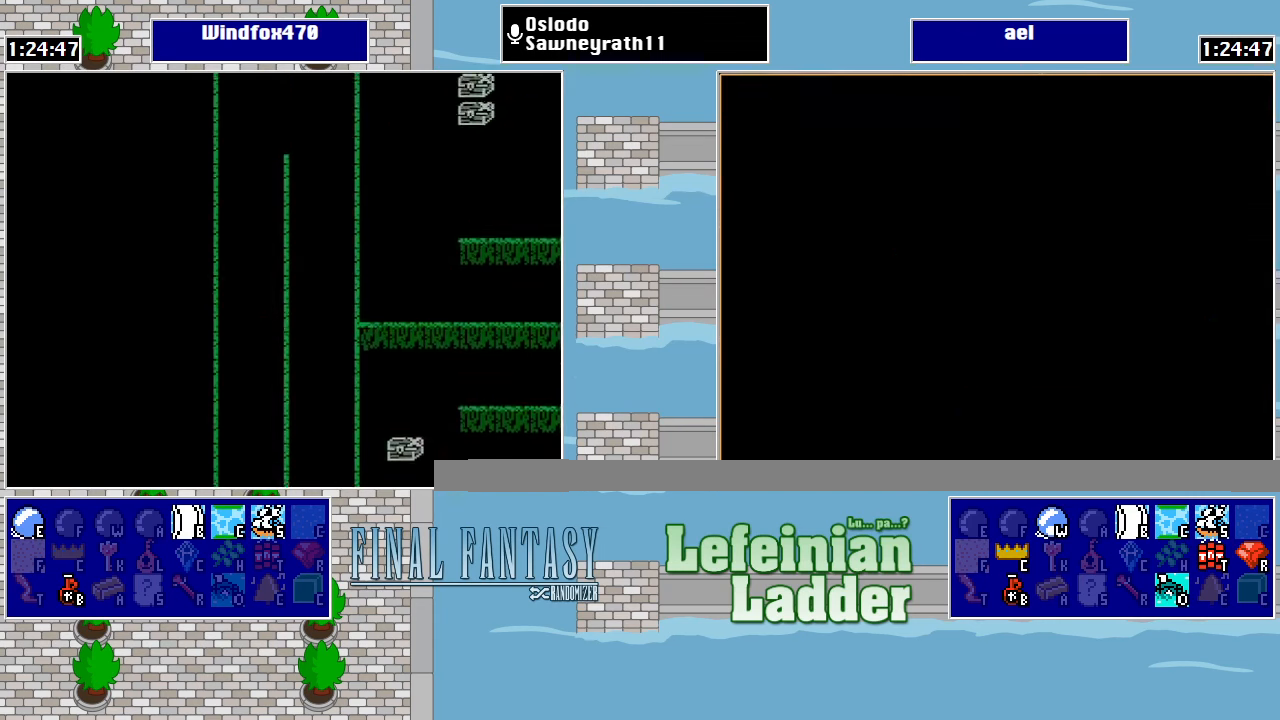
{"buttons": [], "events": [[300, "DPAD_UP", "up"]]}
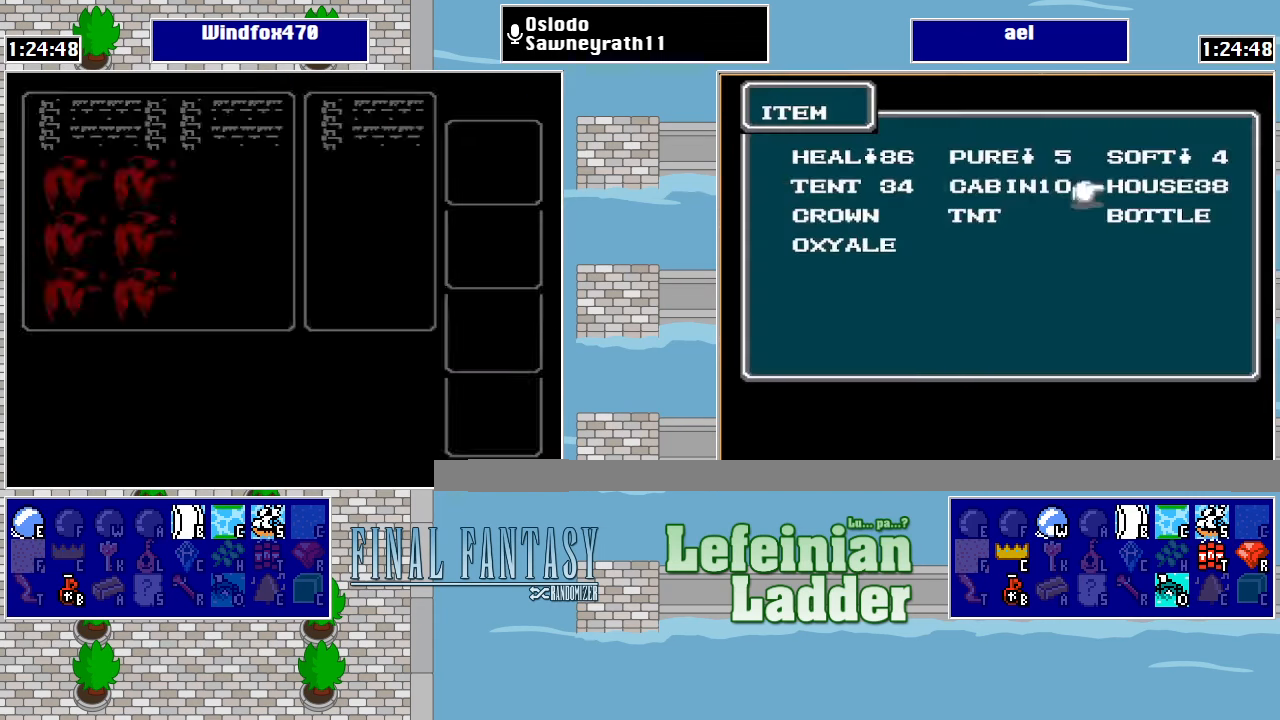
{"buttons": [], "events": [[100, "DPAD_RIGHT", "down"], [200, "DPAD_RIGHT", "up"]]}
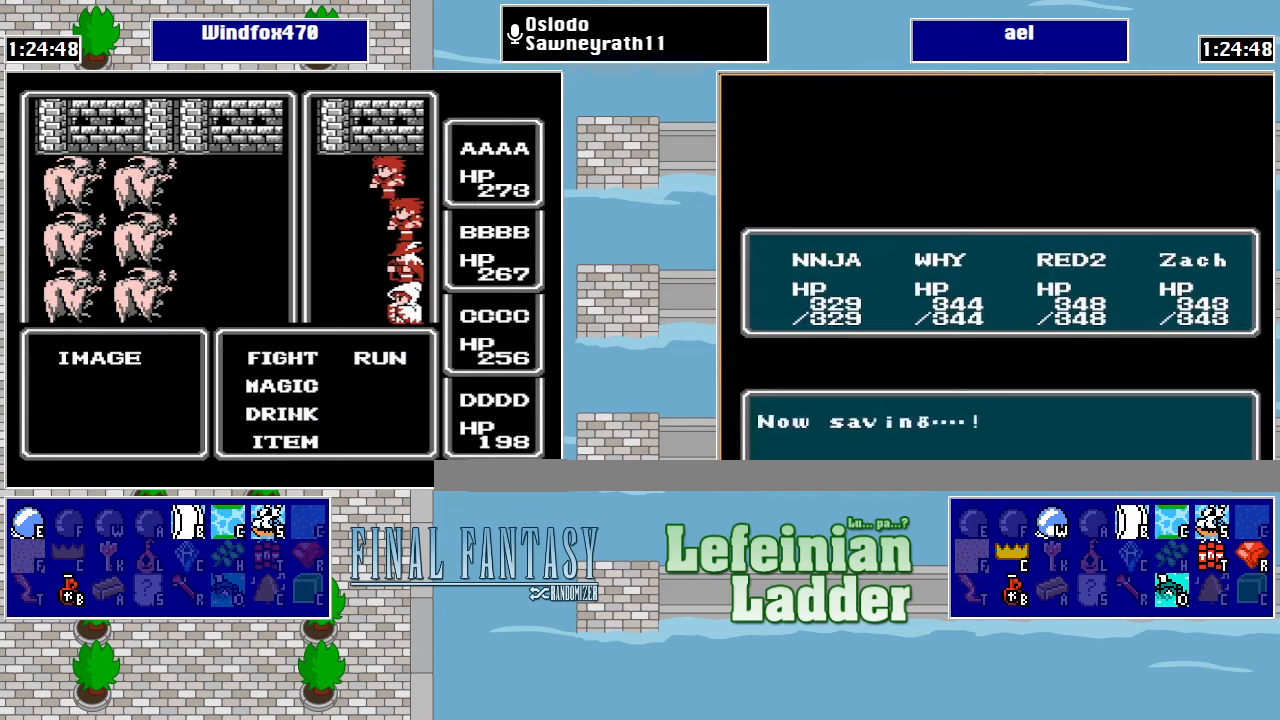
{"buttons": [], "events": [[300, "DPAD_RIGHT", "down"], [366, "A", "down"], [366, "DPAD_RIGHT", "up"], [500, "A", "up"]]}
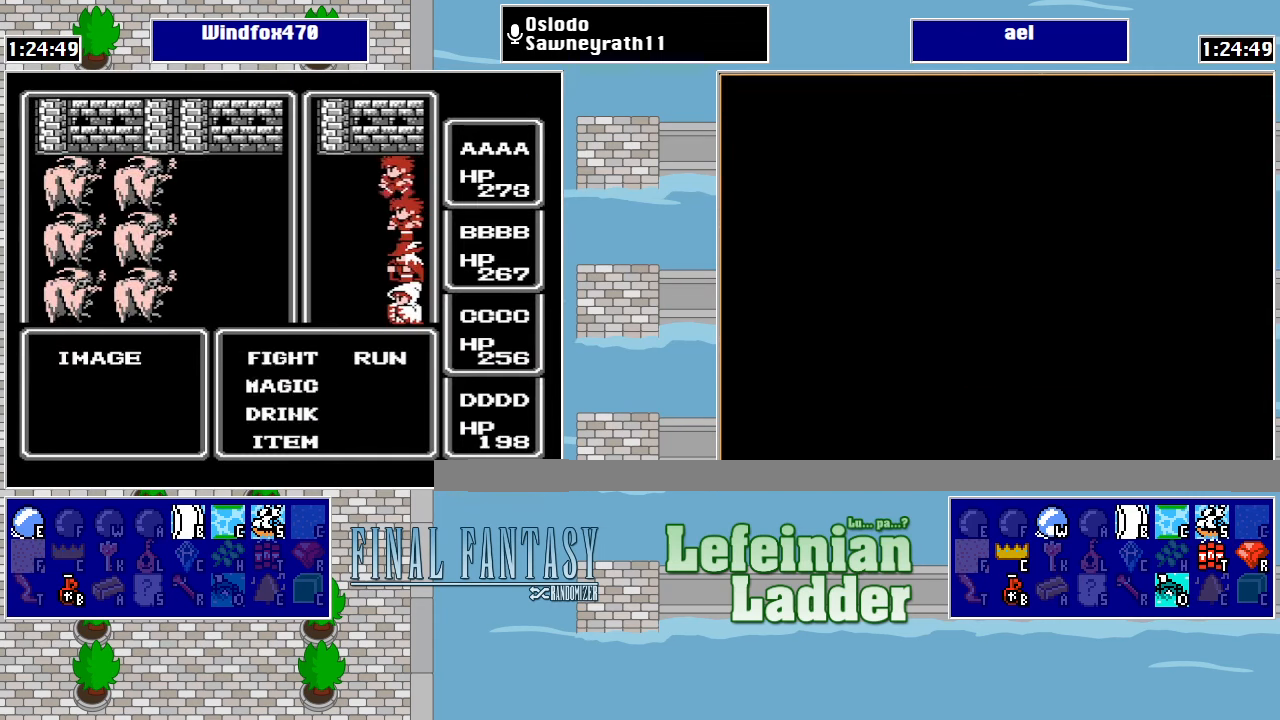
{"buttons": [], "events": [[166, "DPAD_RIGHT", "down"], [266, "A", "down"], [266, "DPAD_RIGHT", "up"], [400, "A", "up"]]}
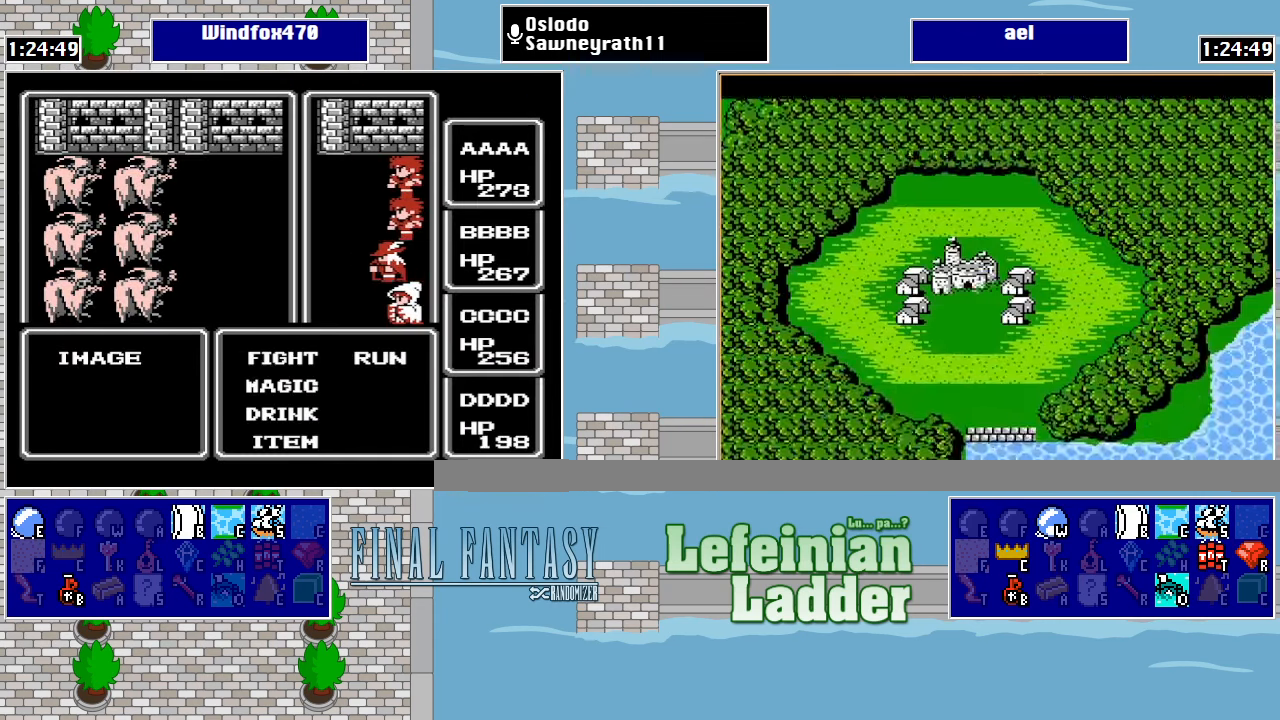
{"buttons": ["DPAD_RIGHT"], "events": [[100, "DPAD_RIGHT", "down"], [166, "DPAD_RIGHT", "up"], [200, "A", "down"], [366, "A", "up"], [500, "DPAD_RIGHT", "down"]]}
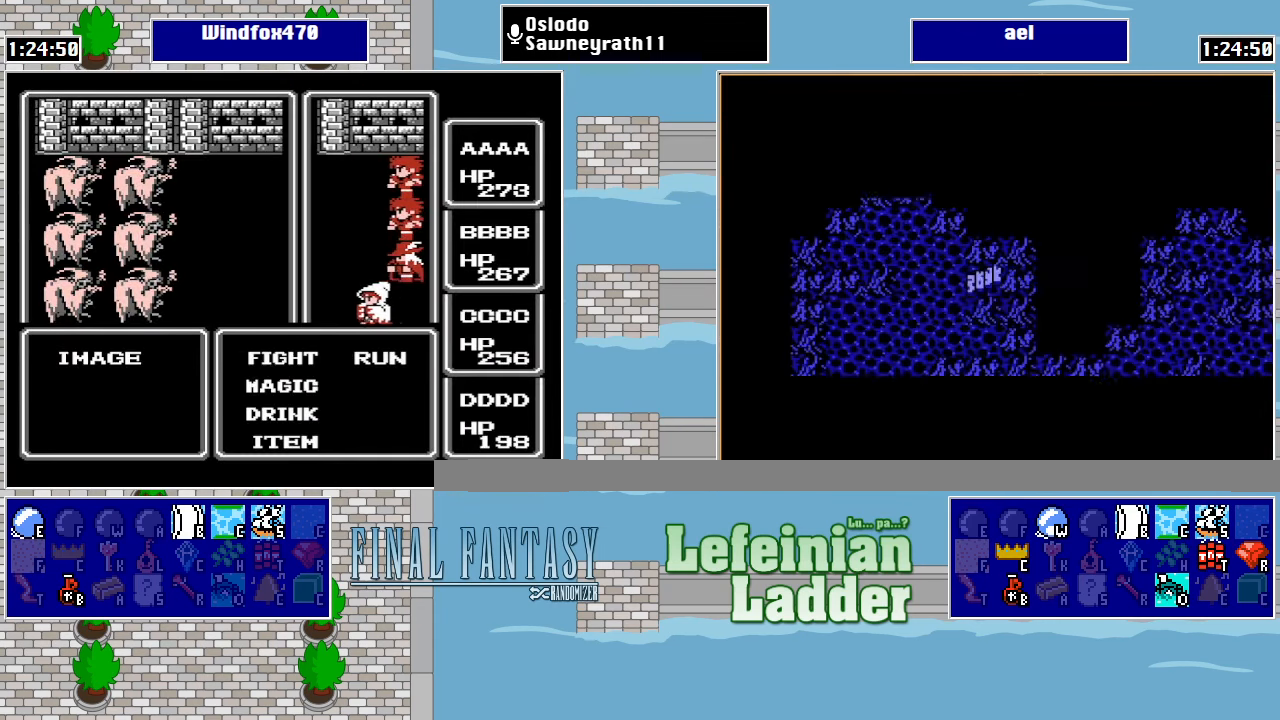
{"buttons": [], "events": [[100, "DPAD_RIGHT", "up"], [133, "A", "down"], [300, "A", "up"]]}
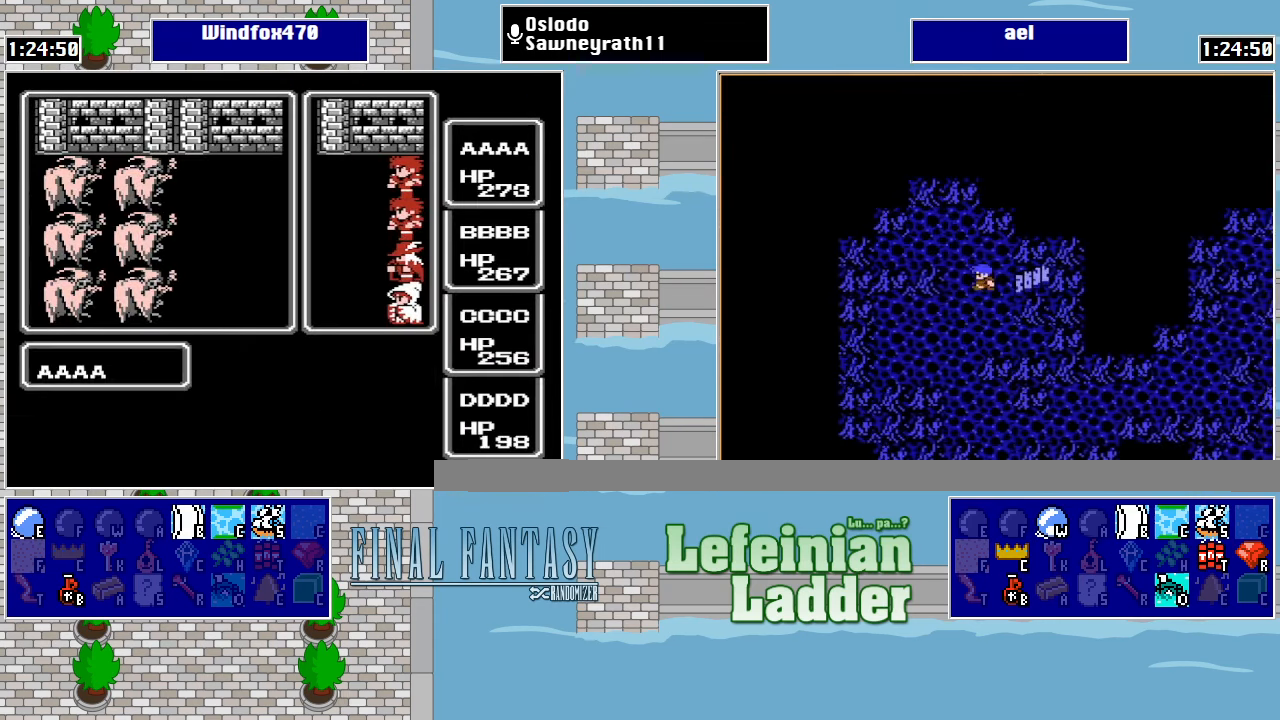
{"buttons": [], "events": []}
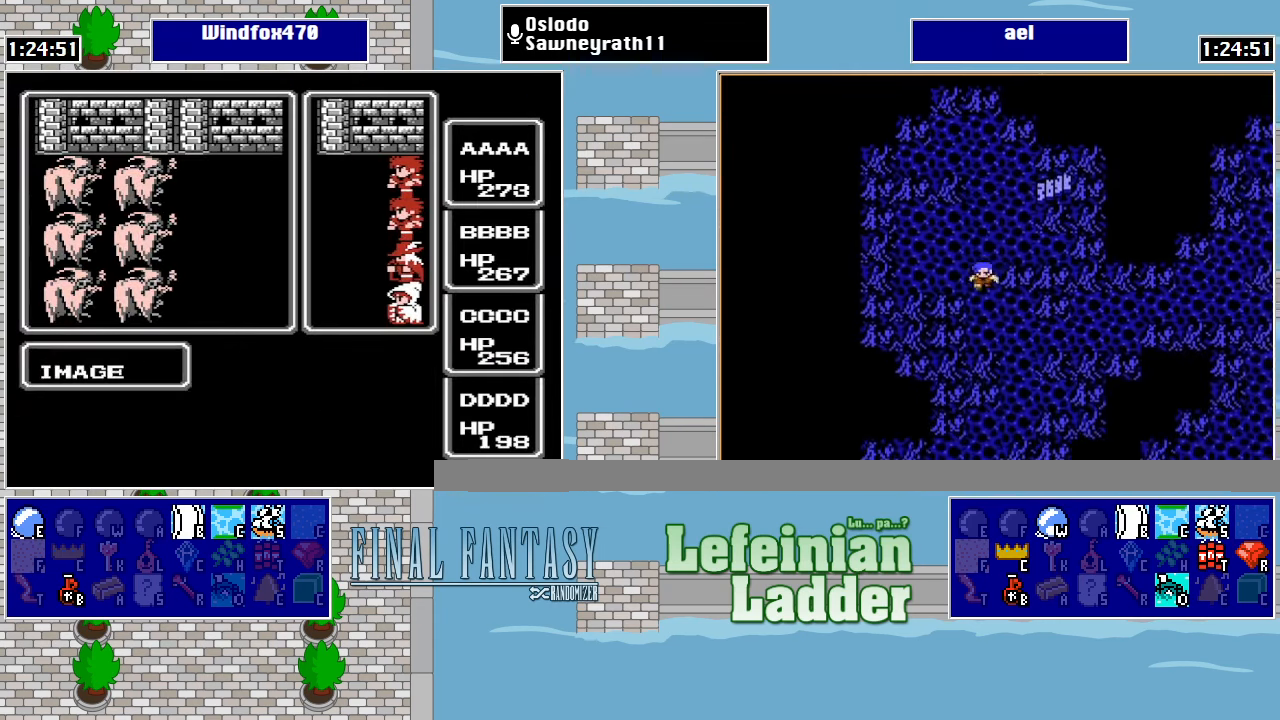
{"buttons": [], "events": []}
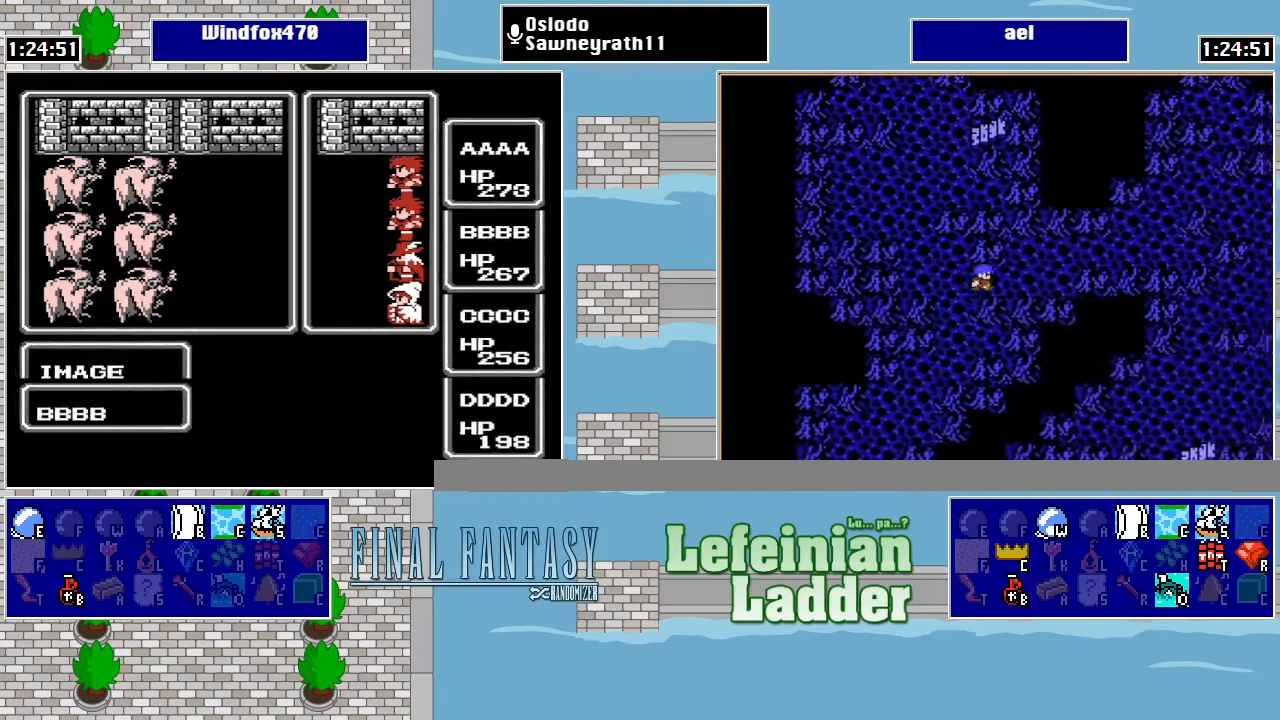
{"buttons": [], "events": []}
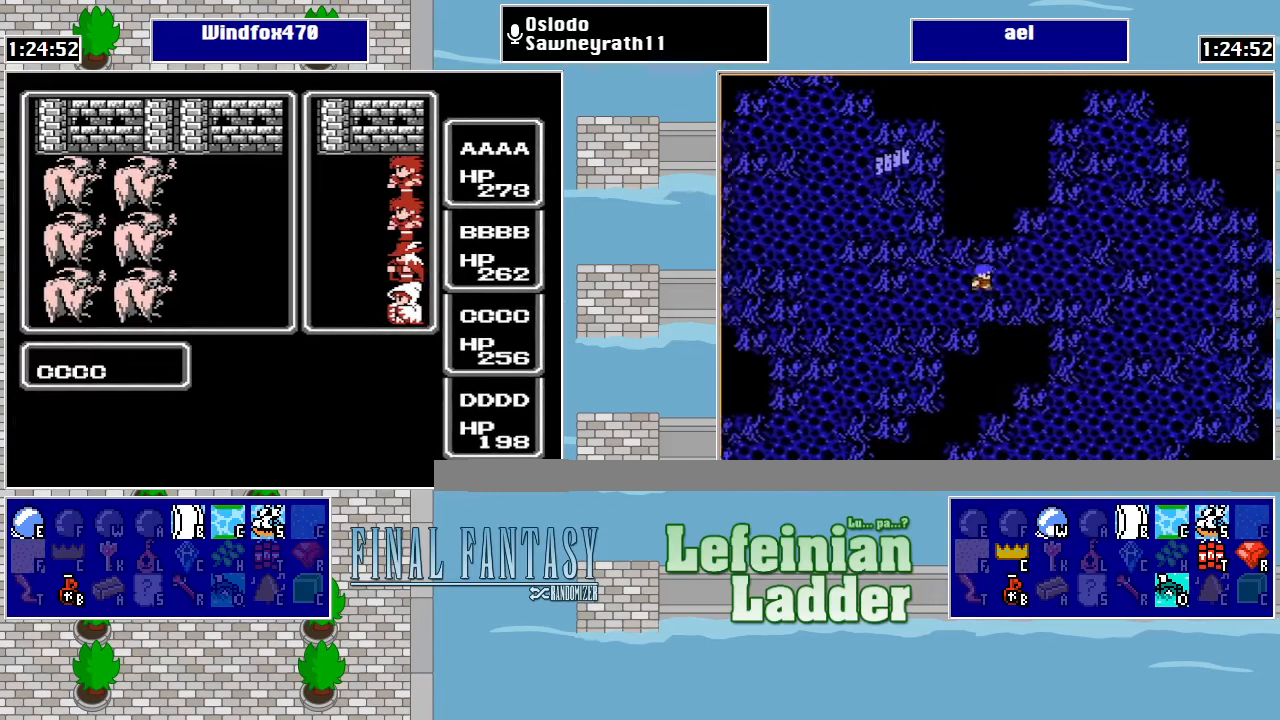
{"buttons": [], "events": []}